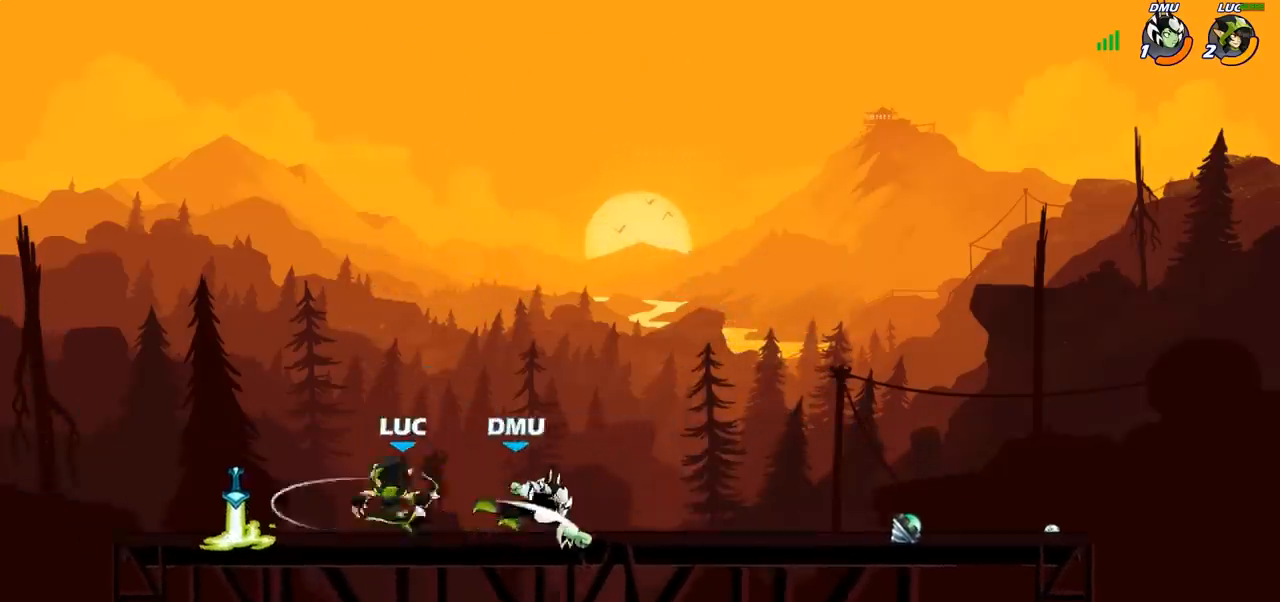
Gameplay with a controller (PlayStation layout); each line is a JSON object with the inputs held at the frame after it. "events" lists button and stick changes between this image and that frame as [ms after this image, input, new state], when the widget could be followed in between.
{"buttons": [], "left_stick": "center", "right_stick": "center", "events": [[233, "CROSS", "down"], [233, "left_stick", "right"], [283, "left_stick", "up-right"], [350, "CROSS", "up"], [450, "left_stick", "center"]]}
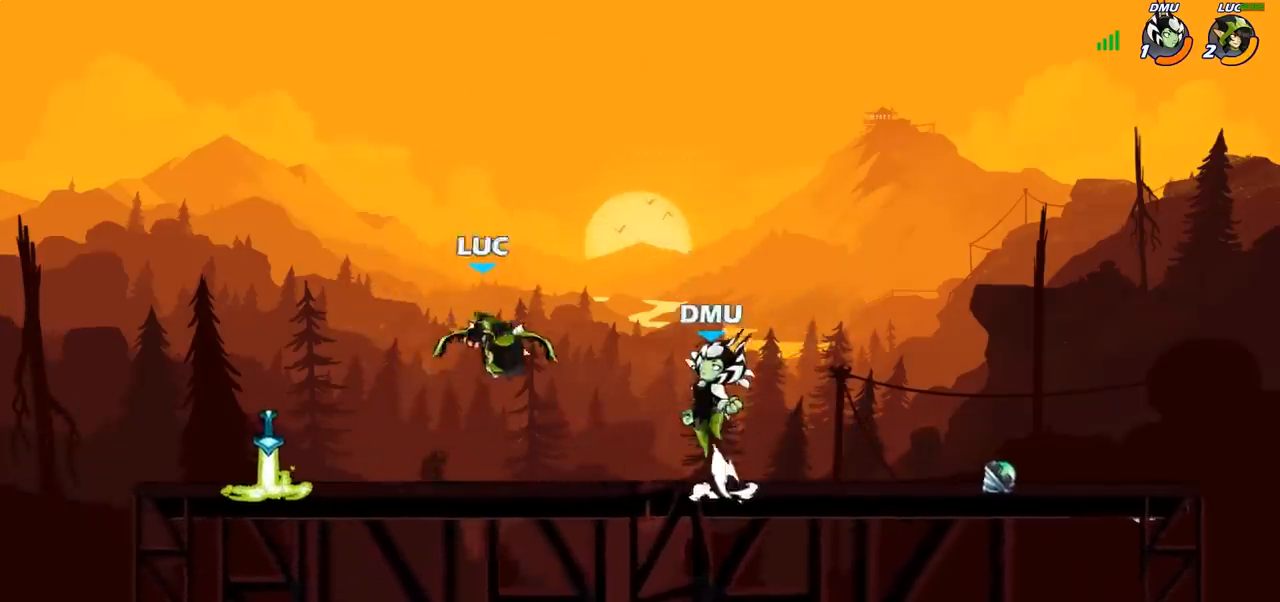
{"buttons": [], "left_stick": "center", "right_stick": "center", "events": [[150, "left_stick", "left"], [333, "left_stick", "up"], [350, "SQUARE", "down"], [400, "SQUARE", "up"], [433, "left_stick", "center"]]}
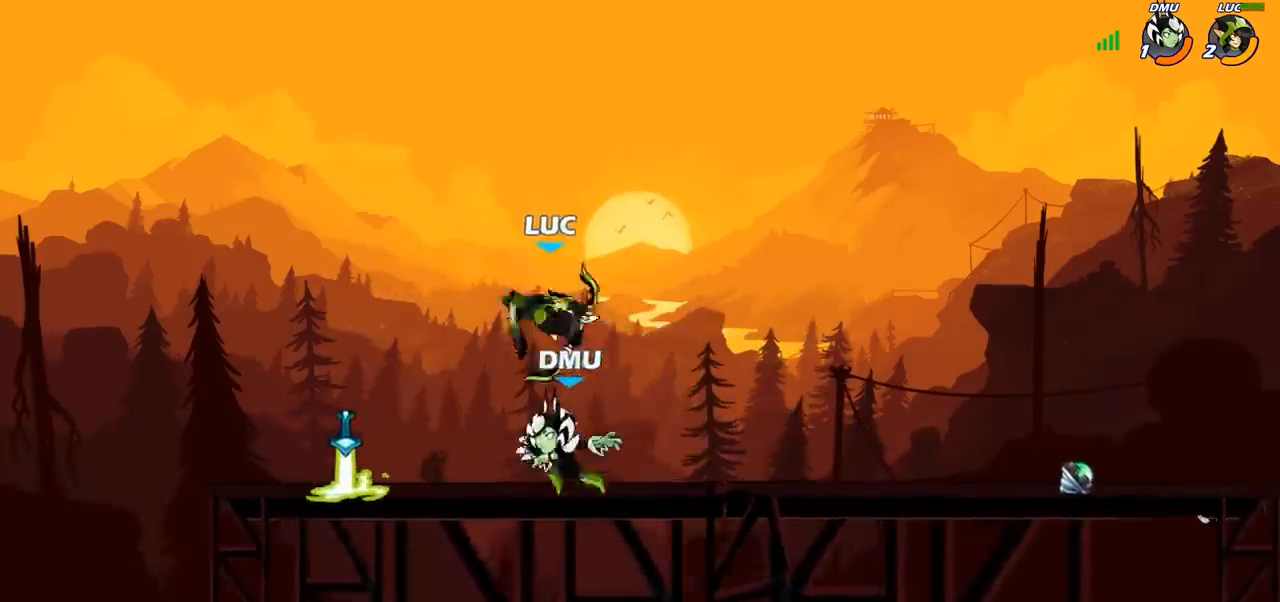
{"buttons": [], "left_stick": "right", "right_stick": "center", "events": [[183, "left_stick", "right"]]}
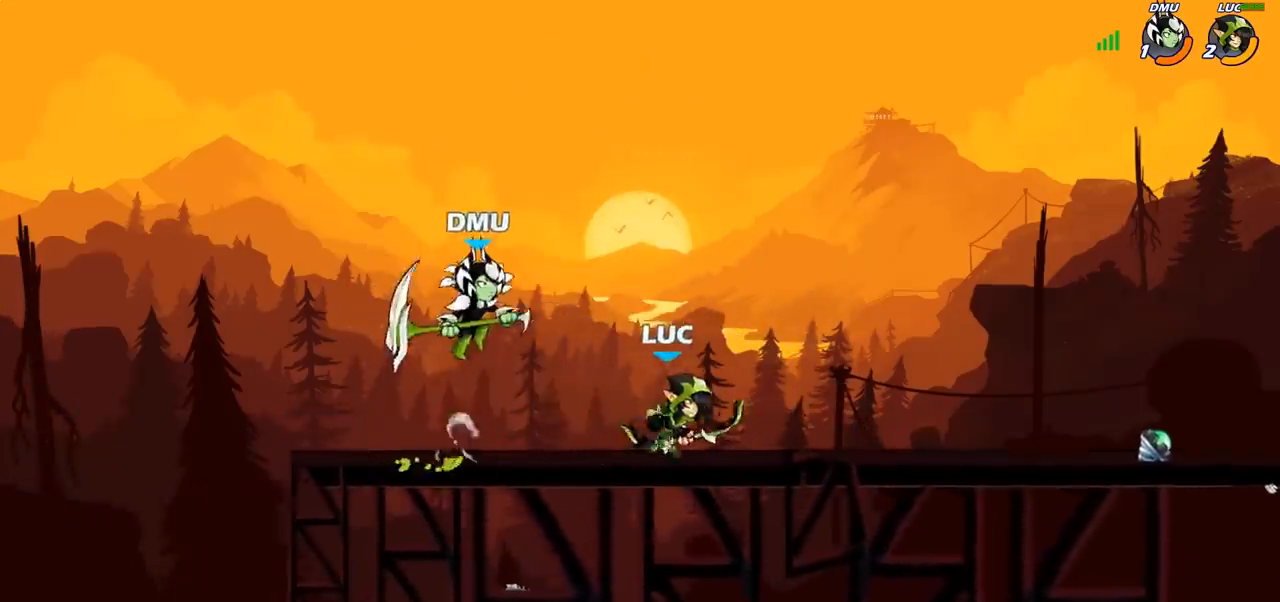
{"buttons": [], "left_stick": "center", "right_stick": "center", "events": [[33, "left_stick", "up-left"], [100, "CIRCLE", "down"], [117, "left_stick", "center"], [167, "CIRCLE", "up"]]}
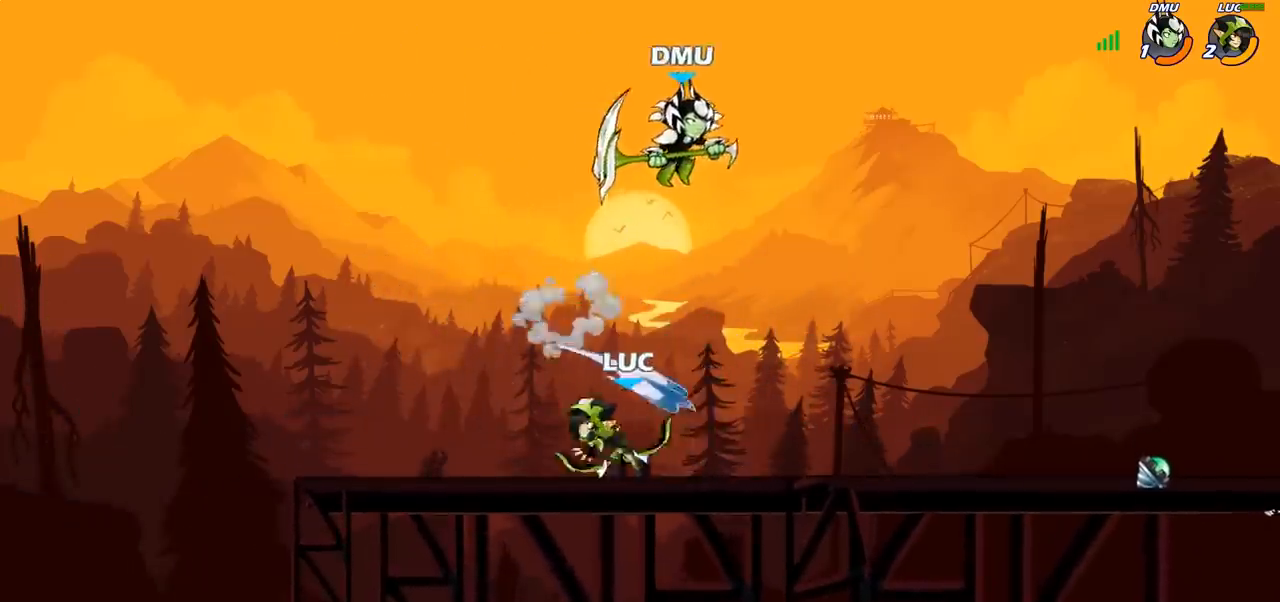
{"buttons": ["R2"], "left_stick": "up-right", "right_stick": "center", "events": [[283, "left_stick", "right"], [317, "CROSS", "down"], [417, "CROSS", "up"], [417, "R2", "down"], [467, "left_stick", "up-right"]]}
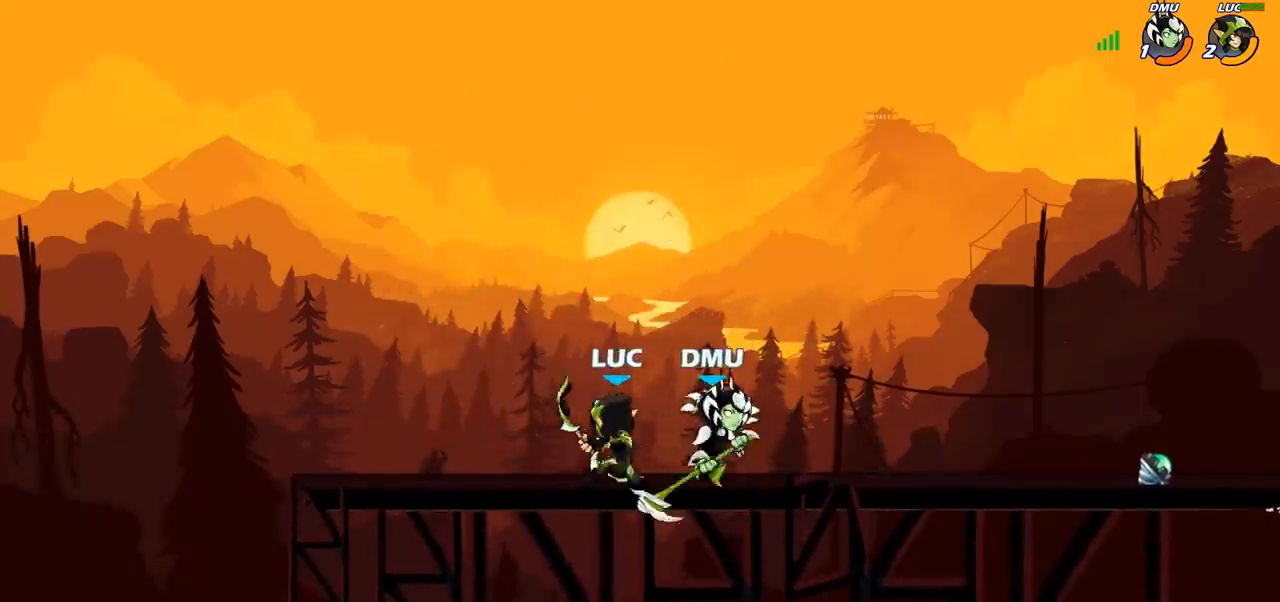
{"buttons": ["R1", "R2"], "left_stick": "right", "right_stick": "center", "events": [[17, "left_stick", "up"], [133, "R2", "up"], [150, "left_stick", "center"], [333, "left_stick", "right"], [350, "R2", "down"], [367, "R1", "down"]]}
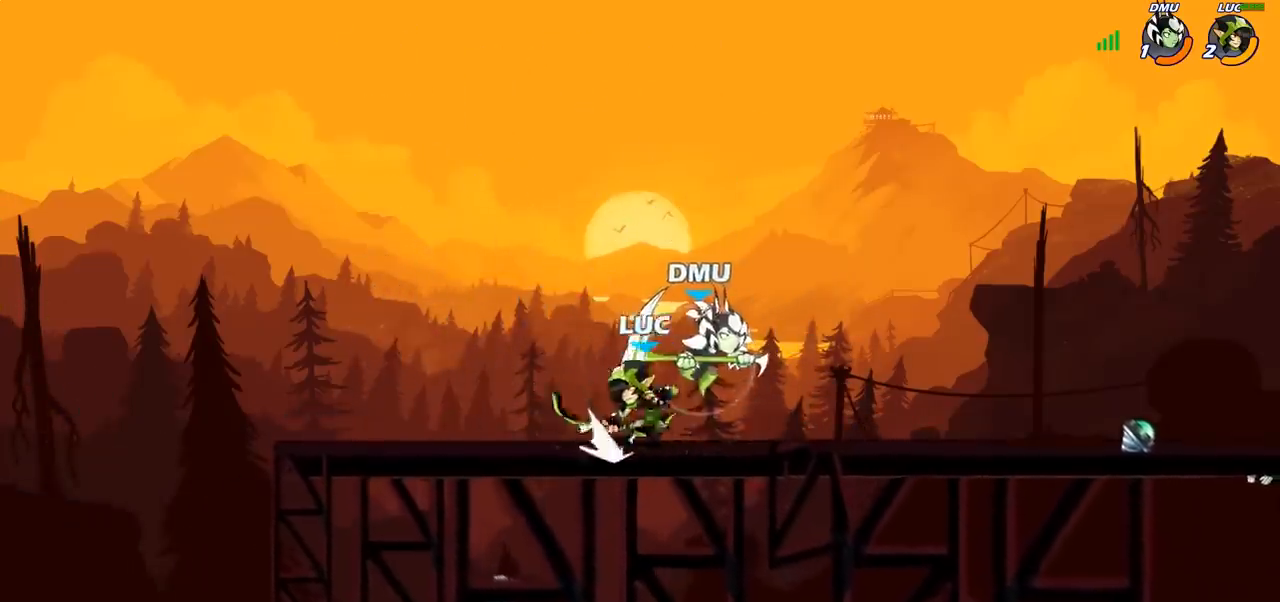
{"buttons": [], "left_stick": "center", "right_stick": "center", "events": [[17, "R1", "up"], [33, "R2", "up"], [100, "left_stick", "down"], [183, "CIRCLE", "down"], [250, "CIRCLE", "up"], [300, "left_stick", "center"]]}
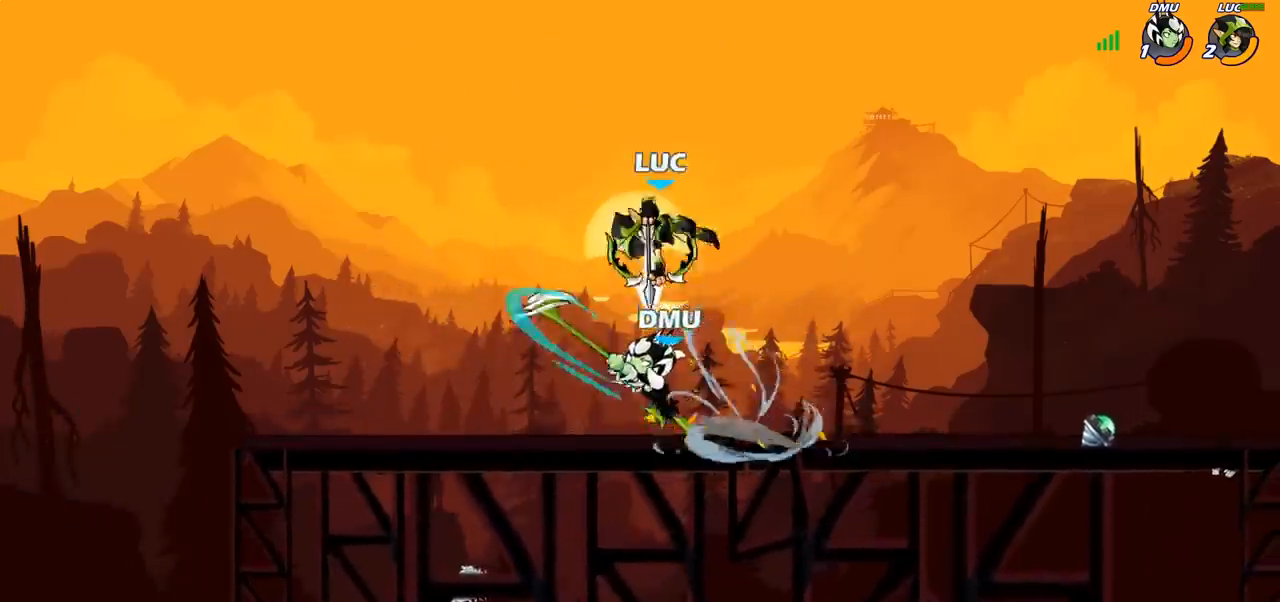
{"buttons": [], "left_stick": "right", "right_stick": "center", "events": [[483, "left_stick", "right"]]}
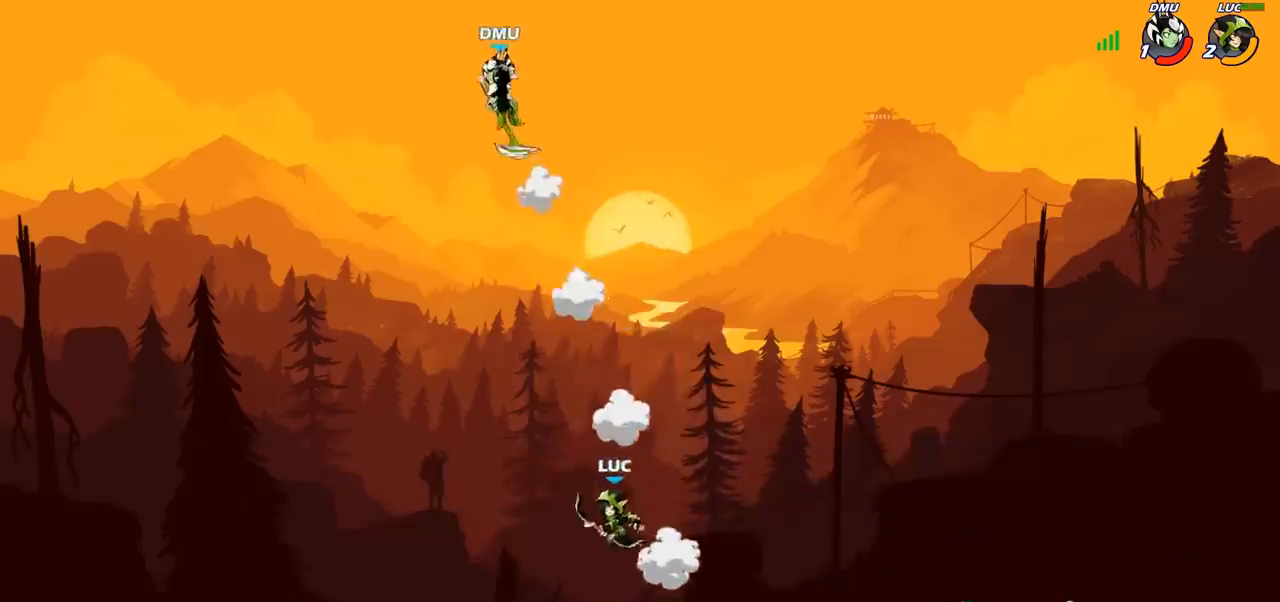
{"buttons": ["R1", "R2"], "left_stick": "left", "right_stick": "center", "events": [[17, "CROSS", "down"], [167, "CROSS", "up"], [233, "left_stick", "up-left"], [250, "CROSS", "down"], [367, "CROSS", "up"], [383, "left_stick", "center"], [450, "R2", "down"], [467, "R1", "down"], [500, "left_stick", "left"]]}
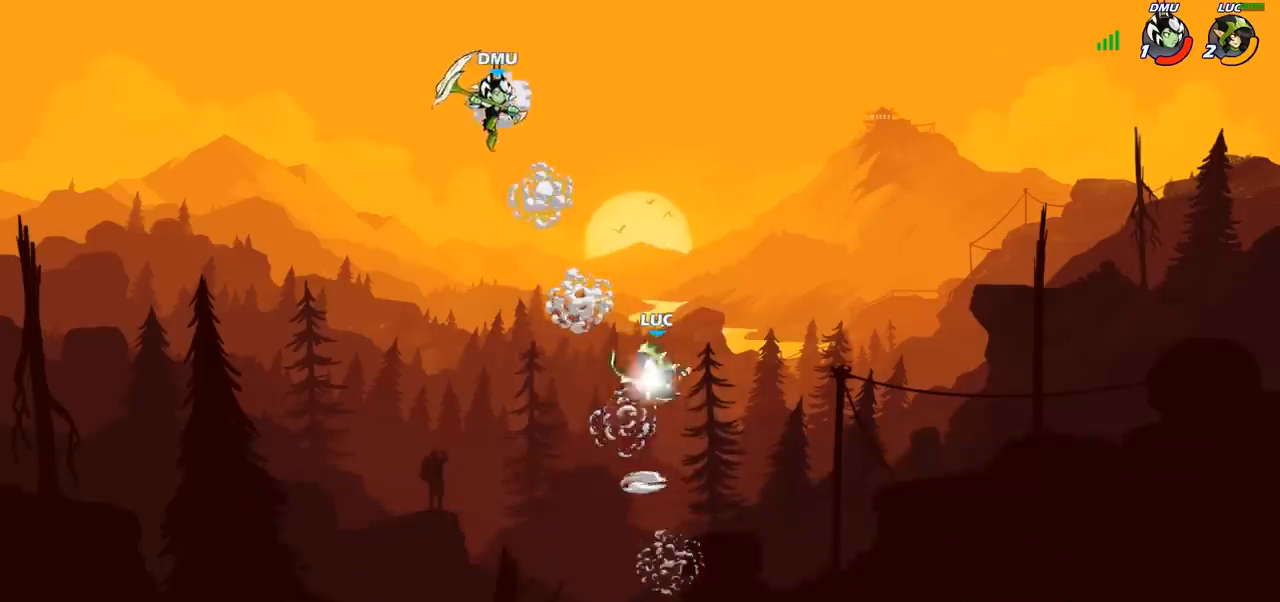
{"buttons": [], "left_stick": "center", "right_stick": "center", "events": [[17, "CIRCLE", "down"], [33, "R1", "up"], [50, "R2", "up"], [67, "left_stick", "center"], [83, "CIRCLE", "up"]]}
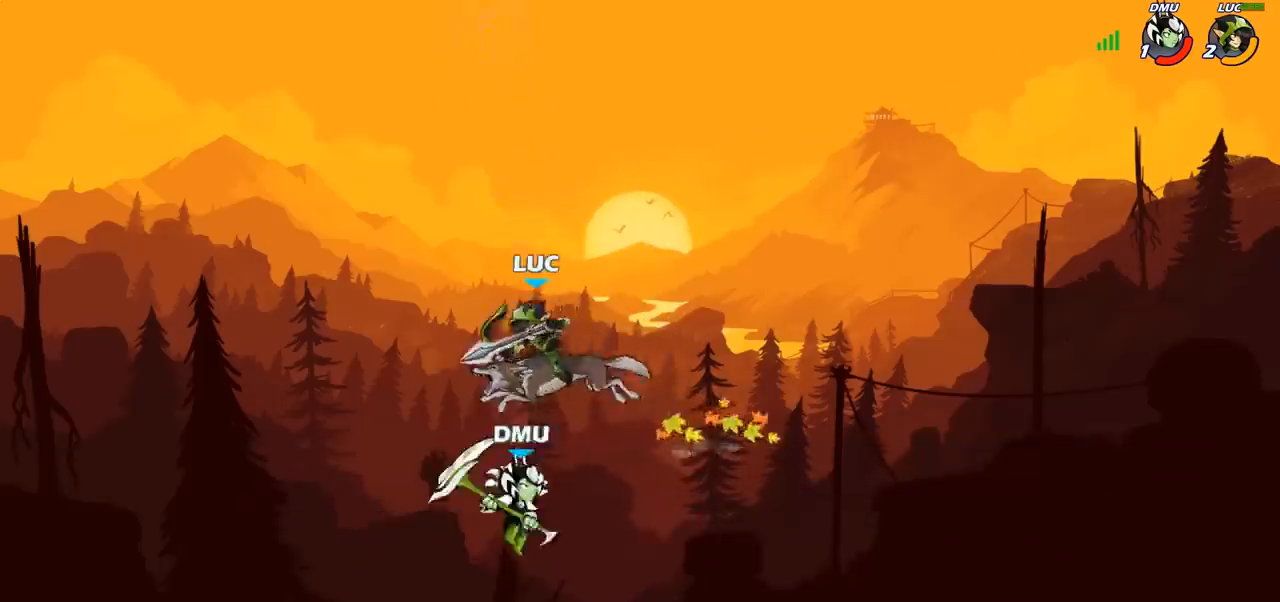
{"buttons": ["CROSS"], "left_stick": "right", "right_stick": "center", "events": [[333, "left_stick", "right"], [500, "CROSS", "down"]]}
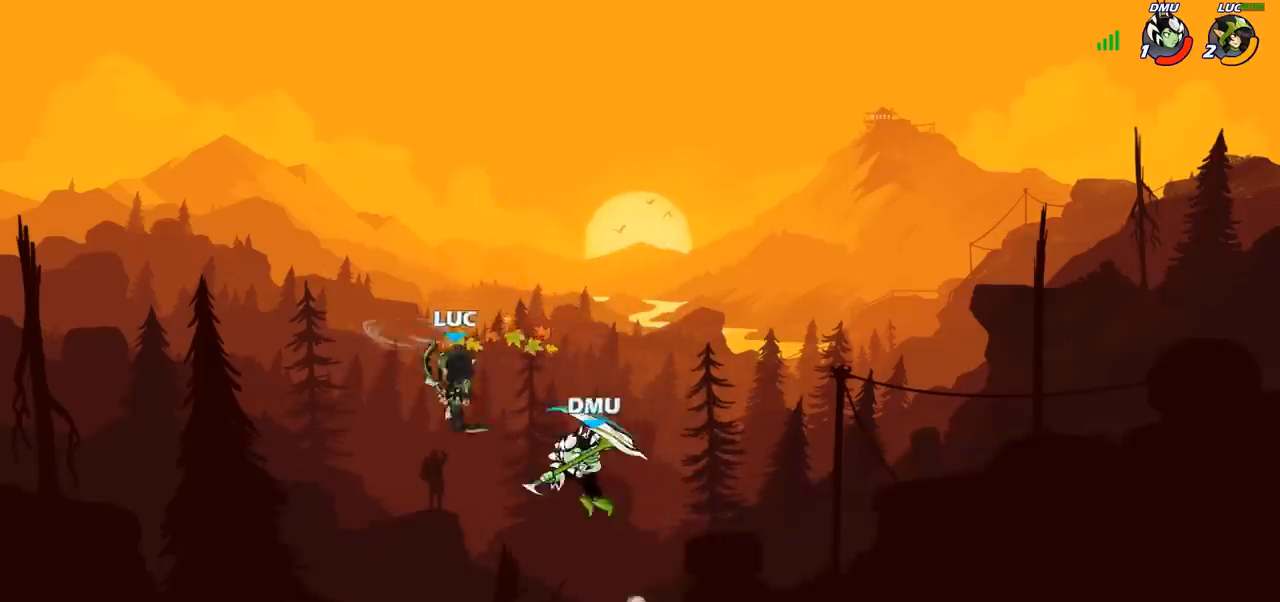
{"buttons": [], "left_stick": "center", "right_stick": "center", "events": [[83, "CIRCLE", "down"], [83, "CROSS", "up"], [183, "left_stick", "up-right"], [233, "CIRCLE", "up"], [350, "left_stick", "center"]]}
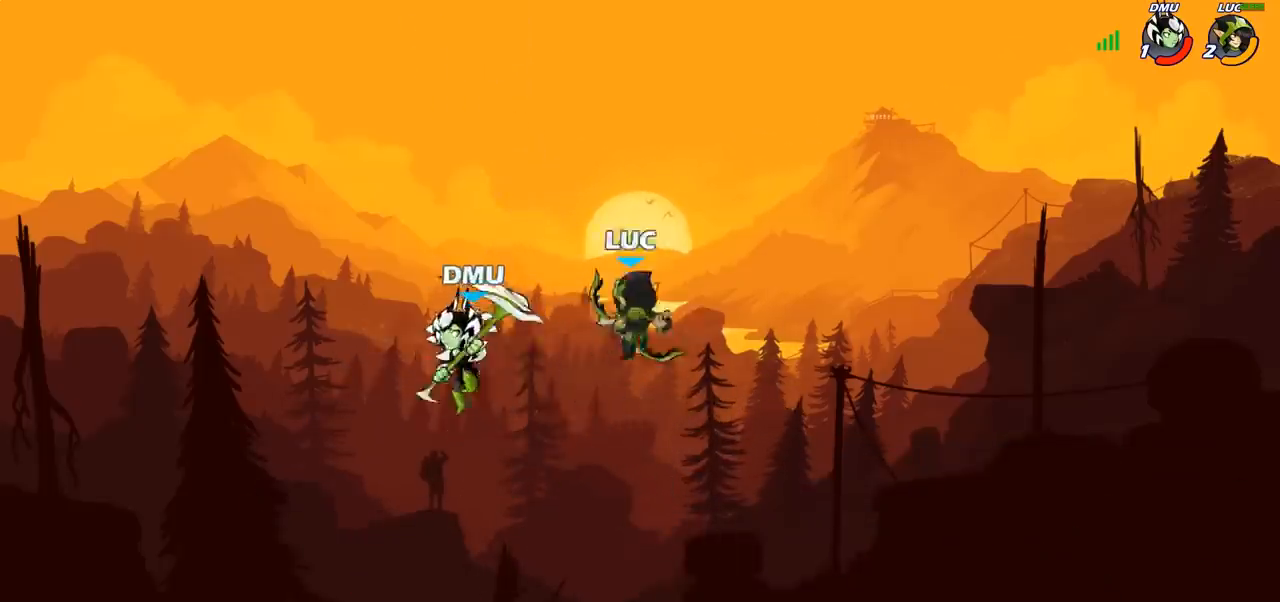
{"buttons": [], "left_stick": "down", "right_stick": "center", "events": [[133, "left_stick", "left"], [217, "left_stick", "down"], [283, "left_stick", "down-right"], [383, "left_stick", "down"]]}
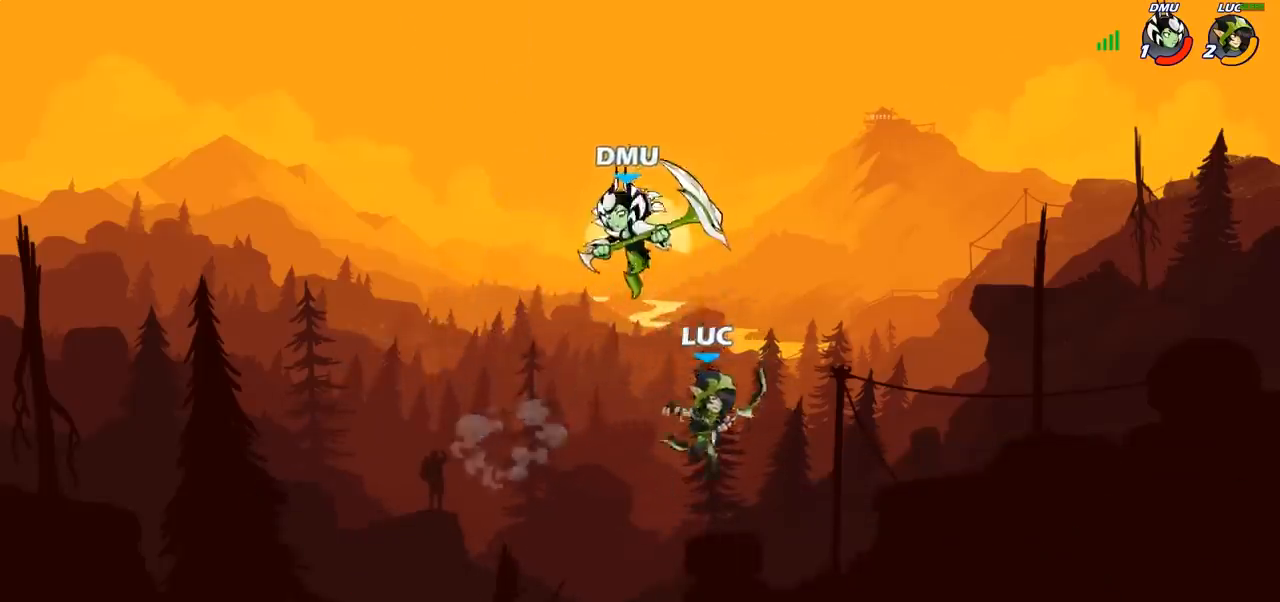
{"buttons": [], "left_stick": "center", "right_stick": "center", "events": [[17, "left_stick", "center"], [250, "left_stick", "left"], [367, "left_stick", "center"], [383, "SQUARE", "down"], [433, "SQUARE", "up"]]}
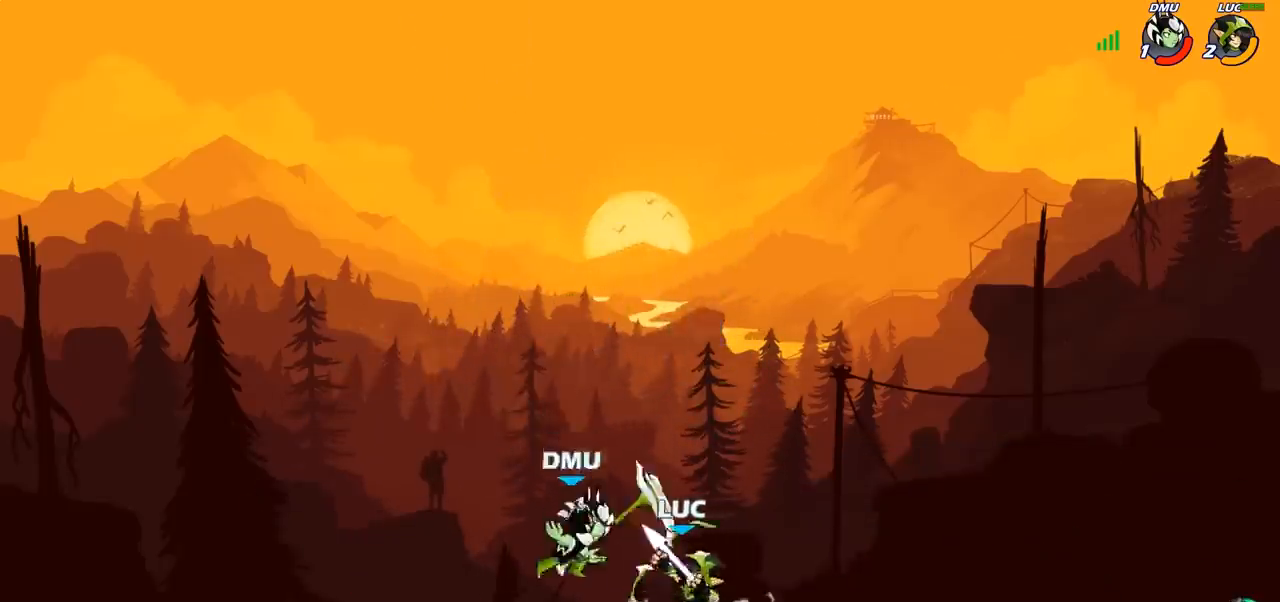
{"buttons": ["R1", "R2"], "left_stick": "up-right", "right_stick": "center", "events": [[333, "left_stick", "right"], [350, "CROSS", "down"], [417, "R2", "down"], [450, "left_stick", "up-right"], [467, "CROSS", "up"], [483, "R1", "down"]]}
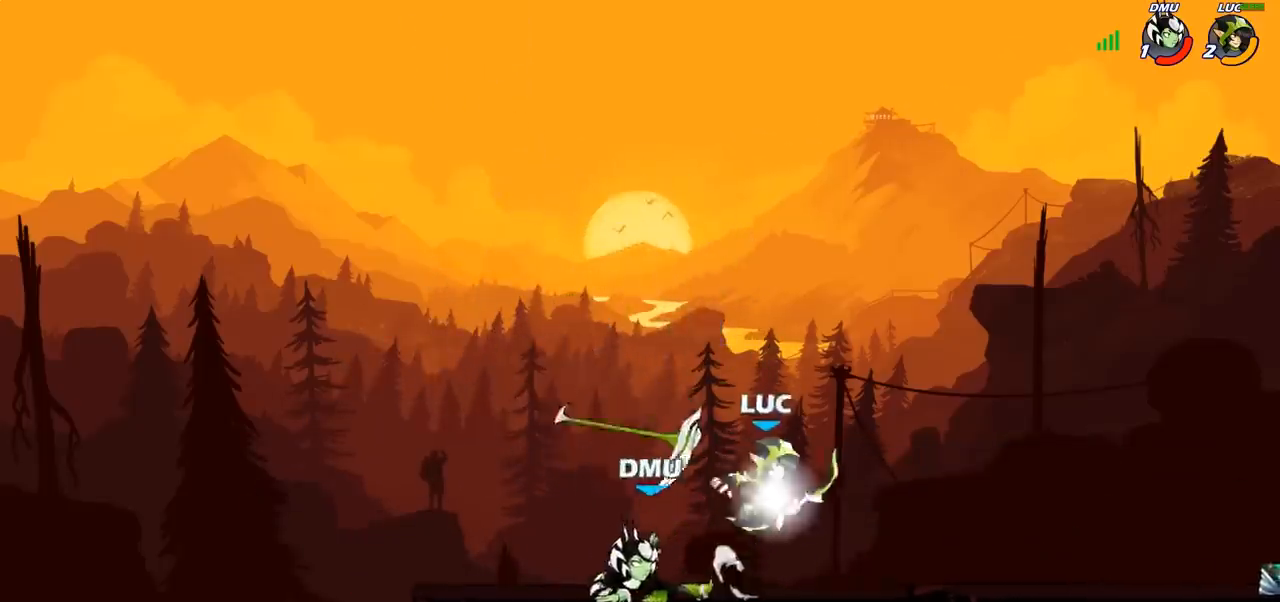
{"buttons": [], "left_stick": "left", "right_stick": "center", "events": [[100, "R1", "up"], [117, "R2", "up"], [117, "left_stick", "left"], [233, "SQUARE", "down"], [317, "SQUARE", "up"]]}
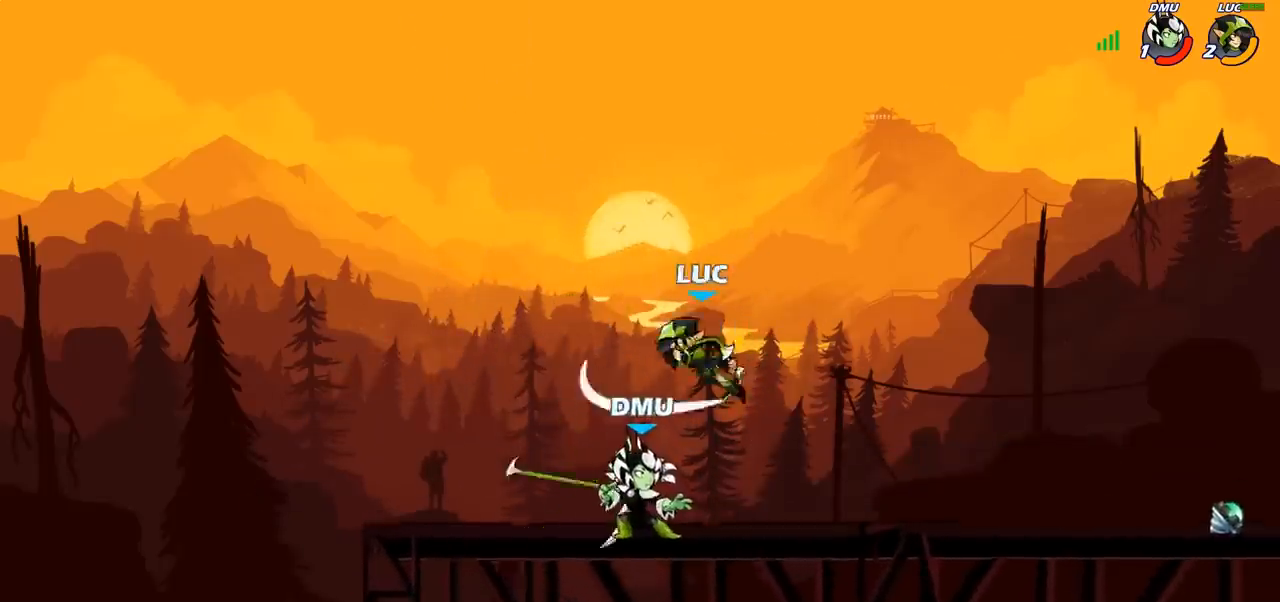
{"buttons": ["CROSS"], "left_stick": "left", "right_stick": "center", "events": [[383, "CROSS", "down"]]}
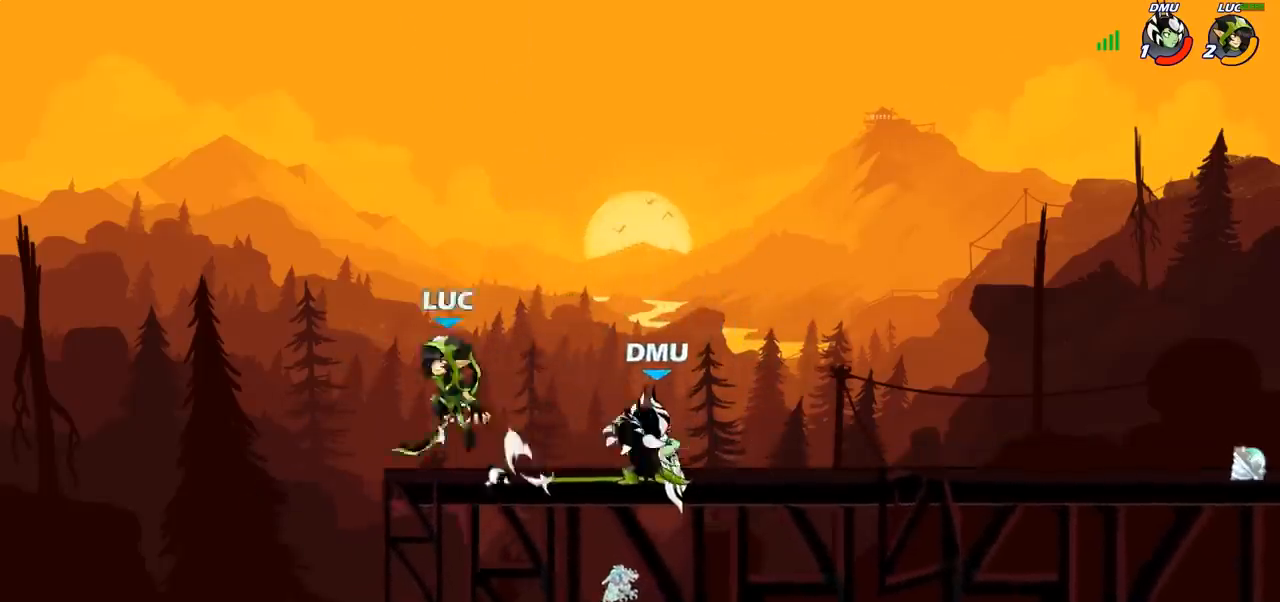
{"buttons": [], "left_stick": "right", "right_stick": "center", "events": [[17, "CROSS", "up"], [83, "left_stick", "right"]]}
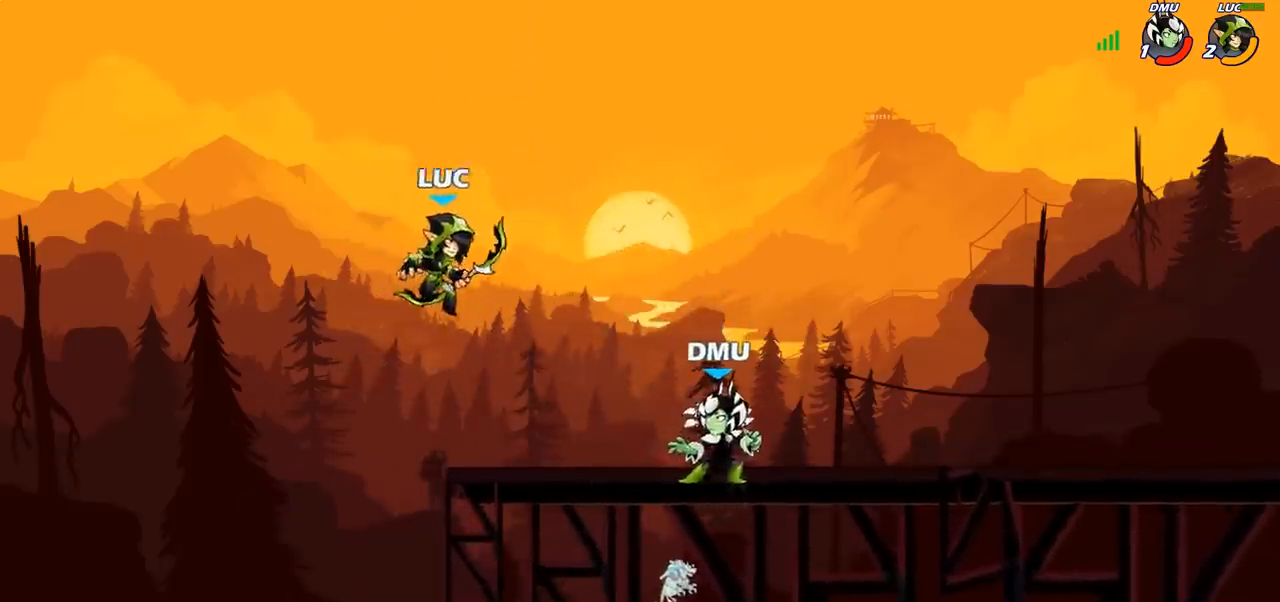
{"buttons": ["SQUARE"], "left_stick": "center", "right_stick": "center", "events": [[33, "left_stick", "down"], [317, "SQUARE", "down"], [383, "SQUARE", "up"], [417, "left_stick", "center"], [483, "SQUARE", "down"]]}
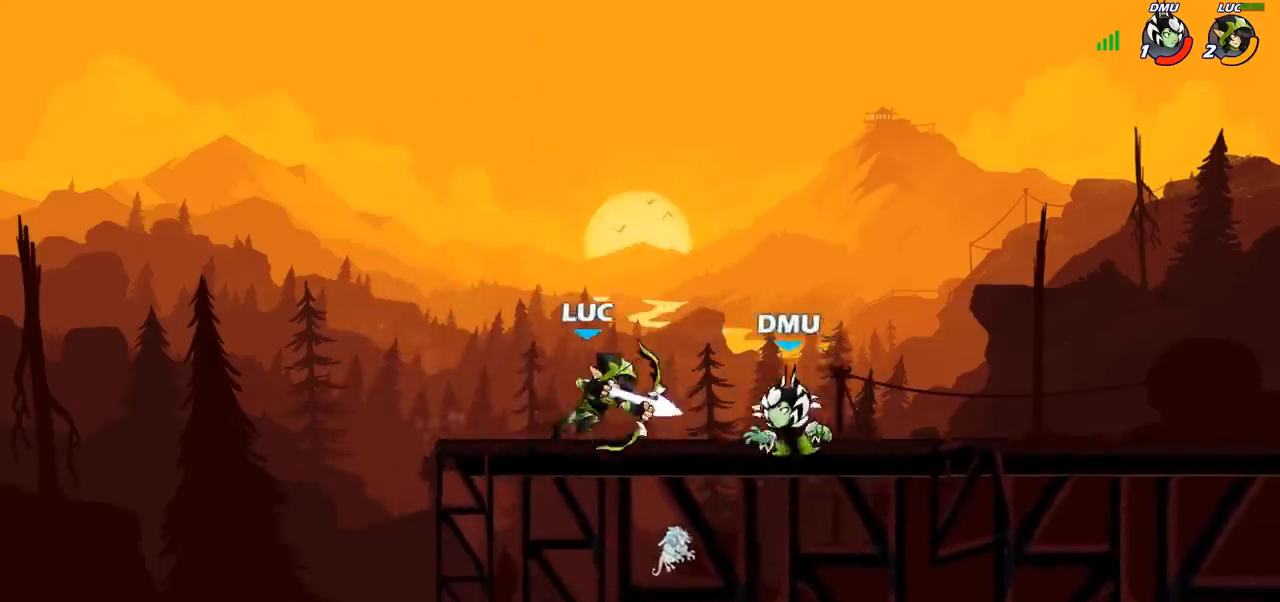
{"buttons": [], "left_stick": "center", "right_stick": "center", "events": [[67, "SQUARE", "up"], [133, "SQUARE", "down"], [217, "SQUARE", "up"], [300, "SQUARE", "down"], [367, "SQUARE", "up"]]}
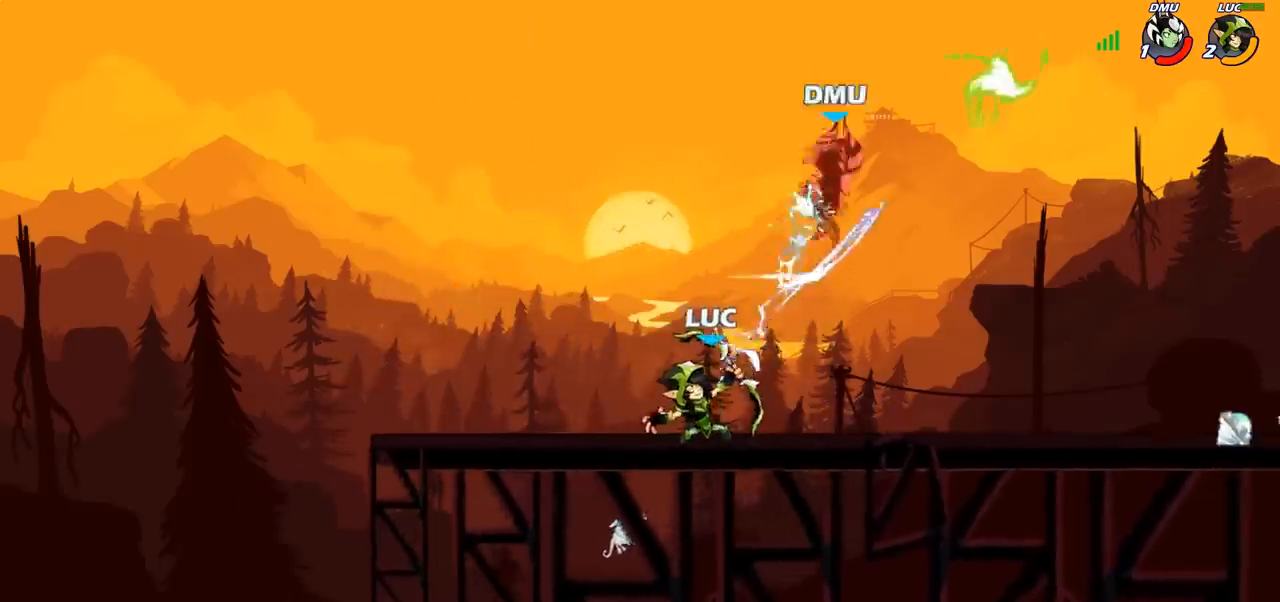
{"buttons": [], "left_stick": "right", "right_stick": "center", "events": [[83, "left_stick", "right"], [217, "R2", "down"], [400, "R2", "up"]]}
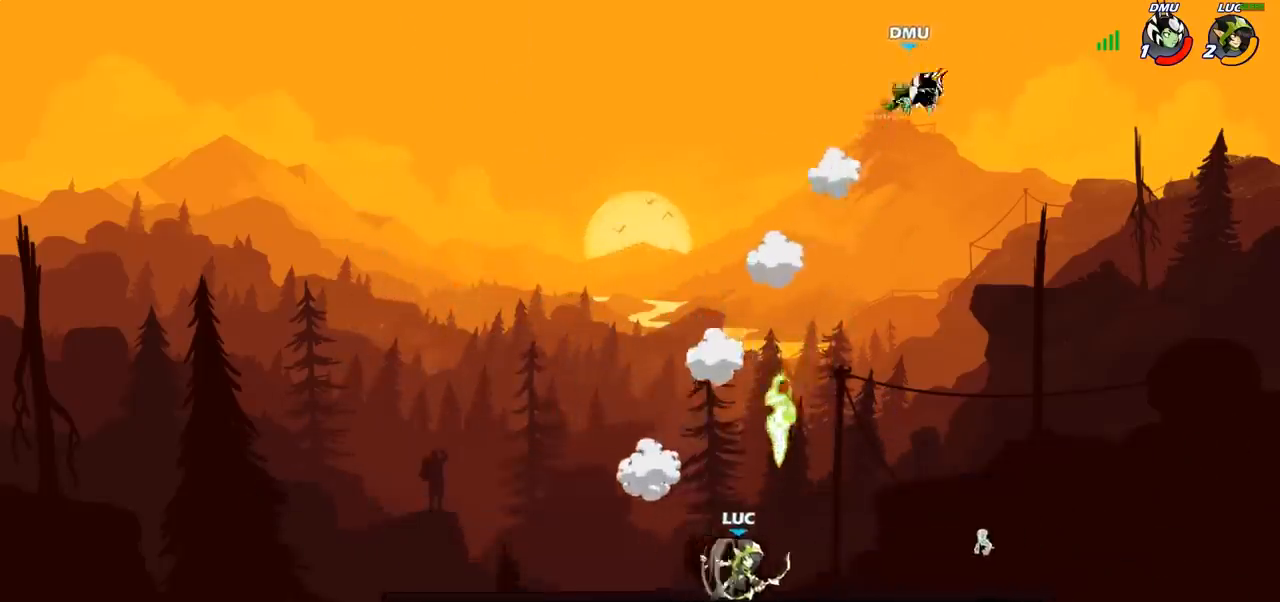
{"buttons": [], "left_stick": "up-left", "right_stick": "center", "events": [[67, "left_stick", "left"], [150, "CROSS", "down"], [267, "CROSS", "up"], [367, "left_stick", "up-left"]]}
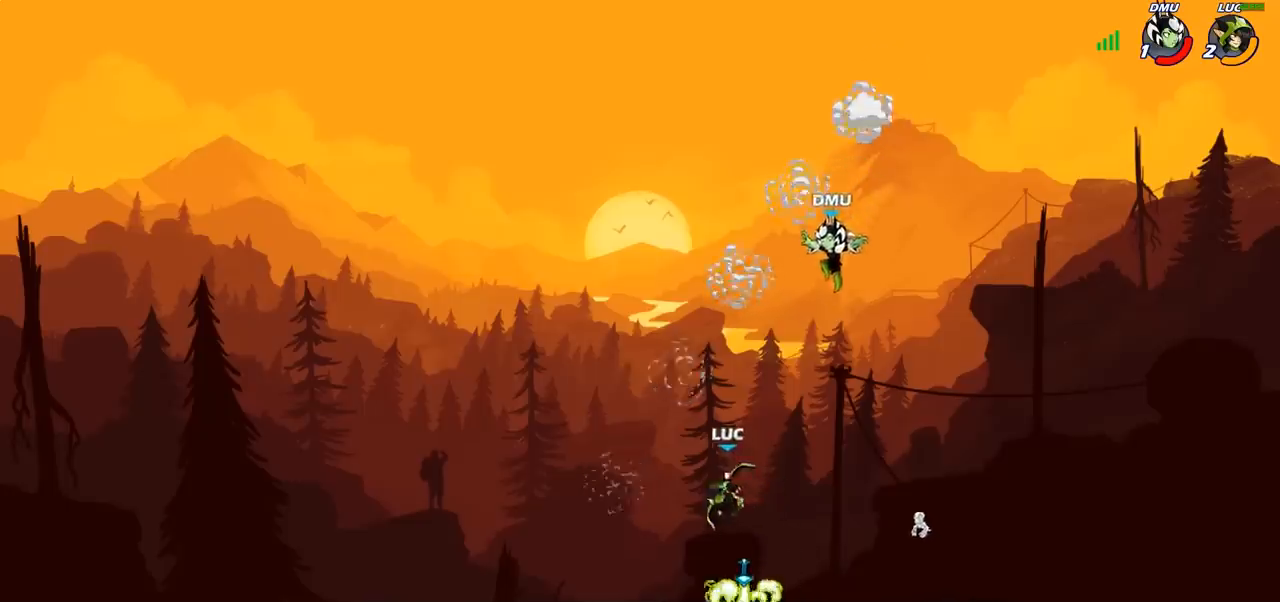
{"buttons": [], "left_stick": "center", "right_stick": "center", "events": [[133, "left_stick", "right"], [217, "R1", "down"], [217, "R2", "down"], [233, "left_stick", "center"], [250, "CIRCLE", "down"], [283, "R1", "up"], [300, "R2", "up"], [317, "CIRCLE", "up"]]}
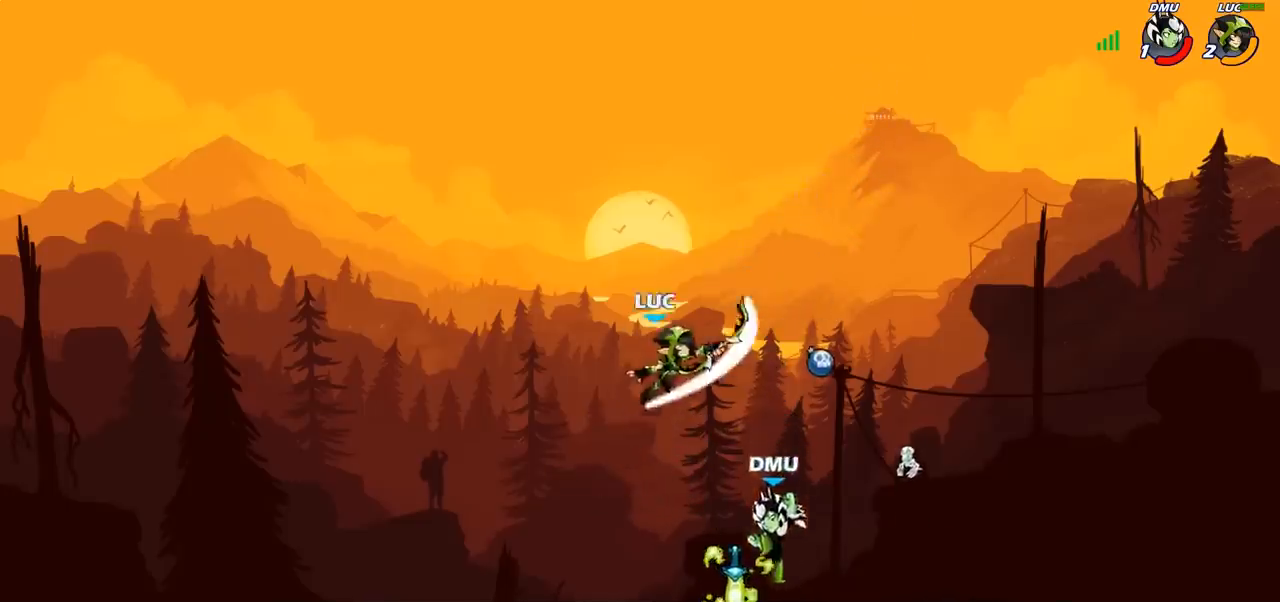
{"buttons": [], "left_stick": "down-left", "right_stick": "center", "events": [[300, "left_stick", "down"], [383, "left_stick", "down-left"]]}
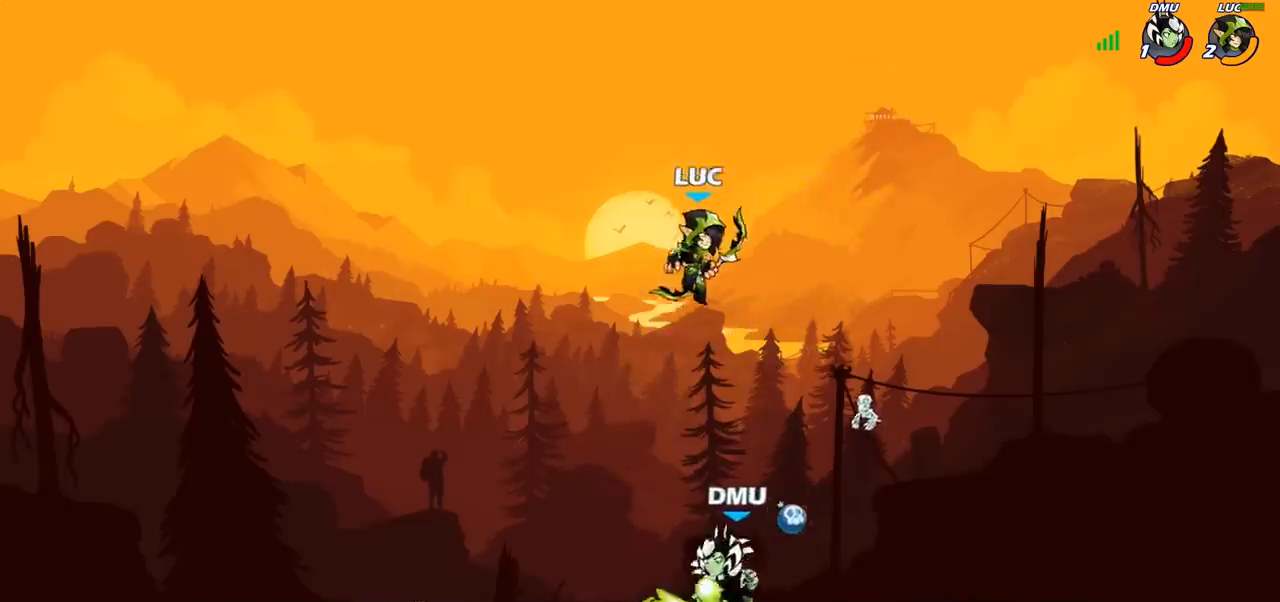
{"buttons": [], "left_stick": "center", "right_stick": "center", "events": [[33, "SQUARE", "down"], [117, "SQUARE", "up"], [217, "left_stick", "center"]]}
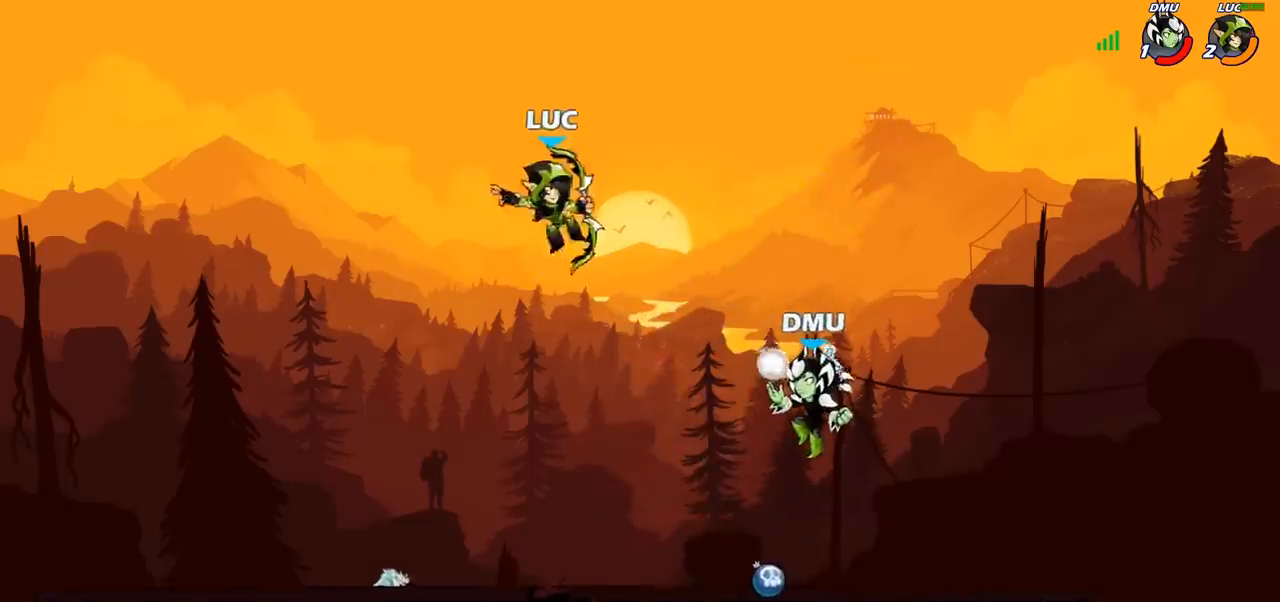
{"buttons": [], "left_stick": "right", "right_stick": "center", "events": [[17, "left_stick", "left"], [117, "left_stick", "down-left"], [250, "left_stick", "down-right"], [300, "left_stick", "right"], [333, "SQUARE", "down"], [417, "SQUARE", "up"]]}
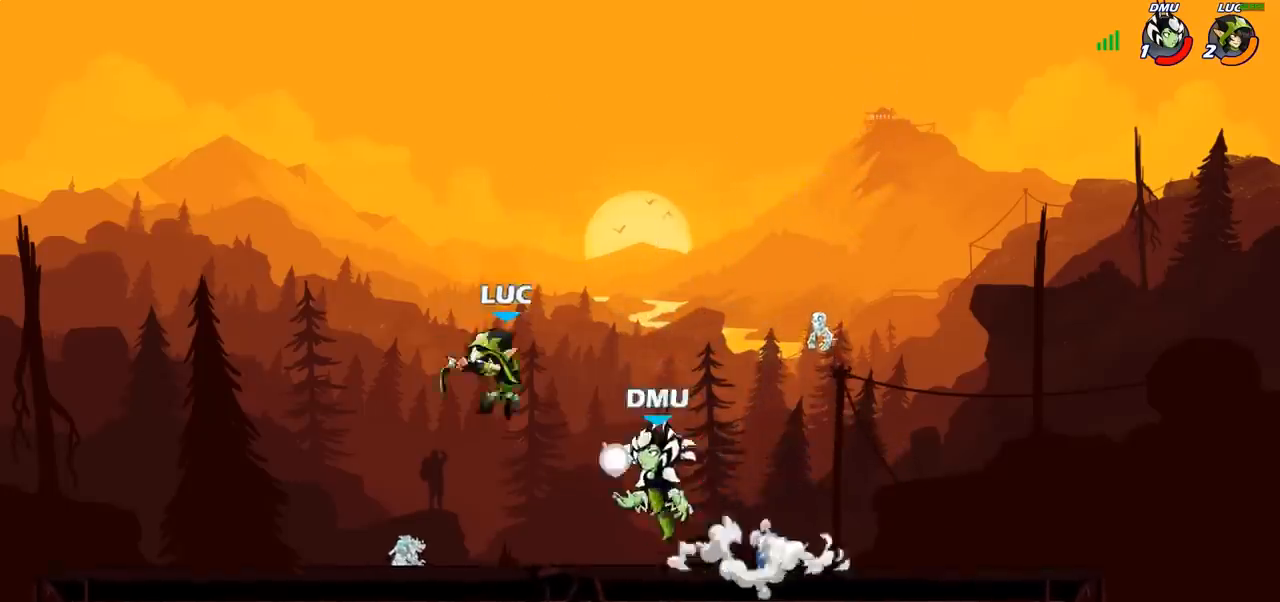
{"buttons": ["R2"], "left_stick": "right", "right_stick": "center", "events": [[367, "R2", "down"]]}
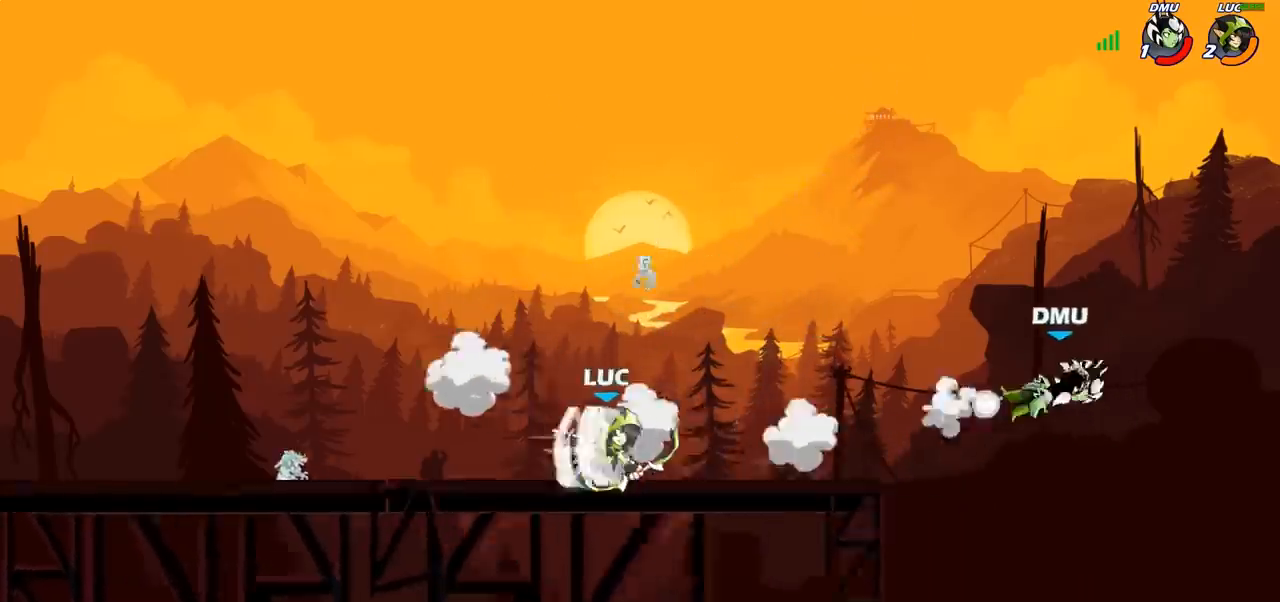
{"buttons": [], "left_stick": "down", "right_stick": "center", "events": [[83, "R2", "up"], [433, "left_stick", "down"]]}
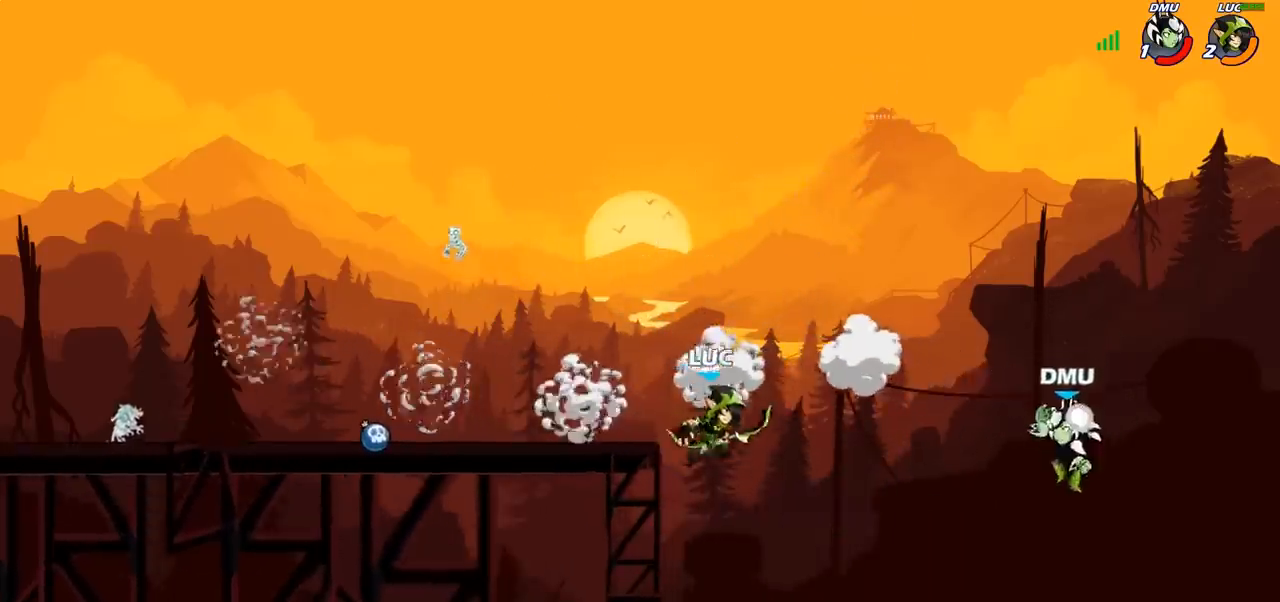
{"buttons": [], "left_stick": "center", "right_stick": "center", "events": [[33, "SQUARE", "down"], [133, "SQUARE", "up"], [183, "left_stick", "center"]]}
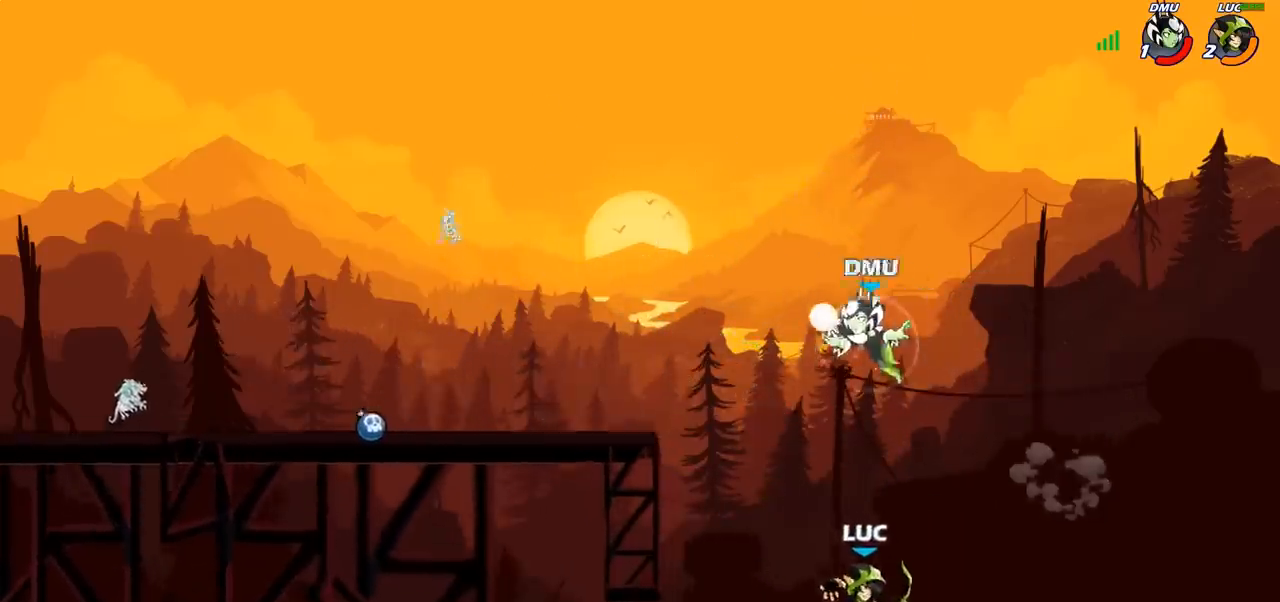
{"buttons": [], "left_stick": "center", "right_stick": "center", "events": [[117, "left_stick", "left"], [183, "CIRCLE", "down"], [233, "left_stick", "center"], [317, "CIRCLE", "up"]]}